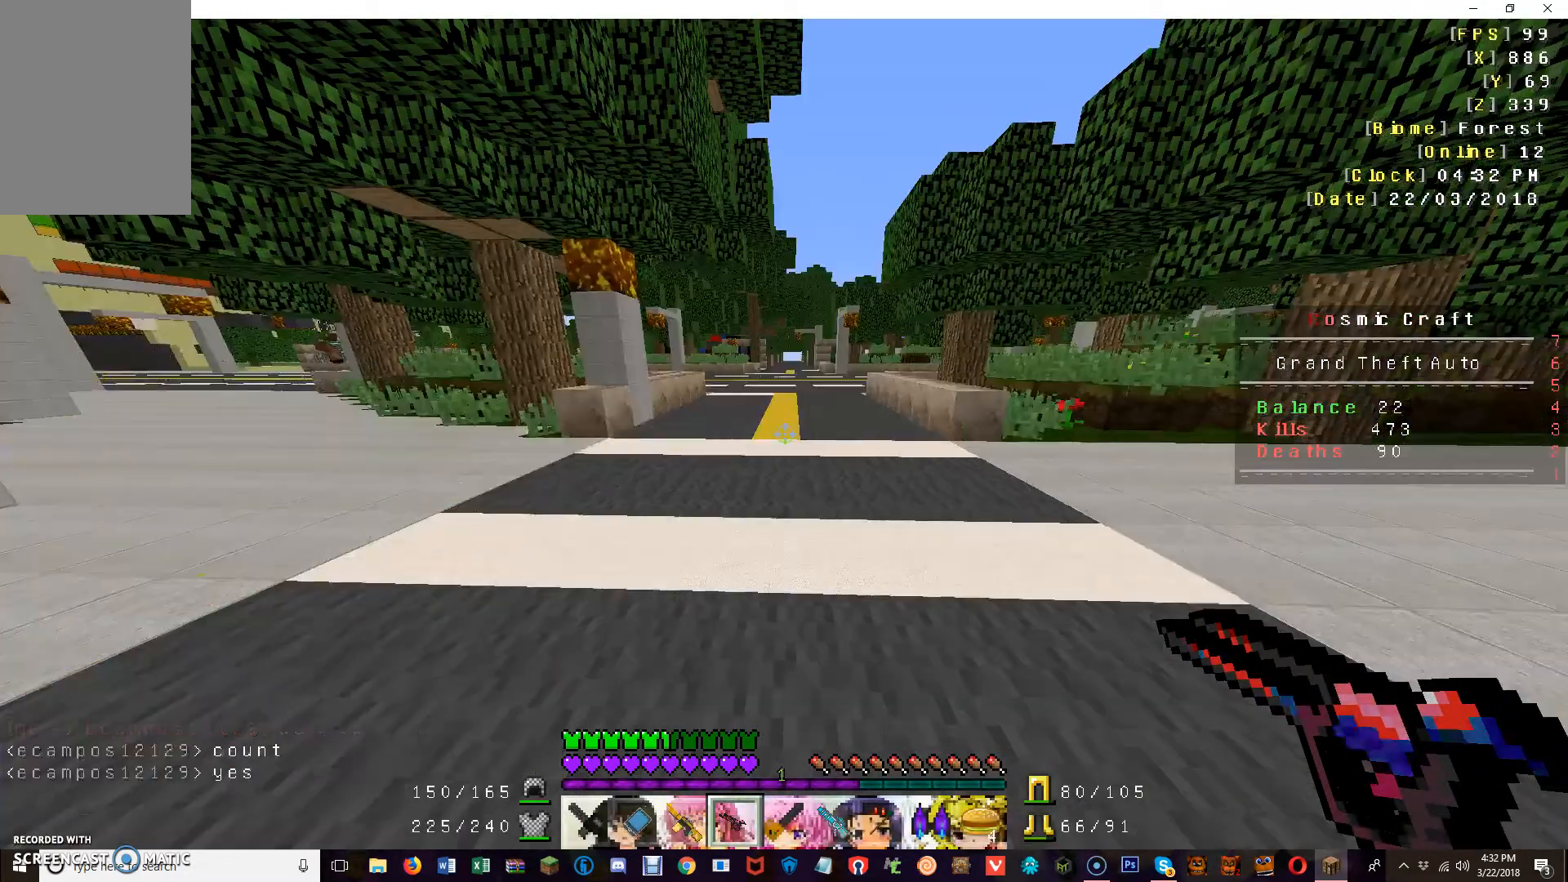
Gameplay with keyboard and mouse; each line is a JSON object with the keys and mouse buttons held at the frame after it. "events" lists presses ("down") and releases ("up") of "a", "d", "s", "w", "mouse_left" and "mouse_right" between this image and that frame as [ms after this image, input, new state], when the widget could be followed in between. "mouse_left", "mouse_right" = the "left", "right" buttons of the "mouse" list. No other keys are recorded. Fast repeated clicks can show as one long hold. Mouse movement is not recorded.
{"keys": [], "mouse": [], "events": [[200, "w", "up"]]}
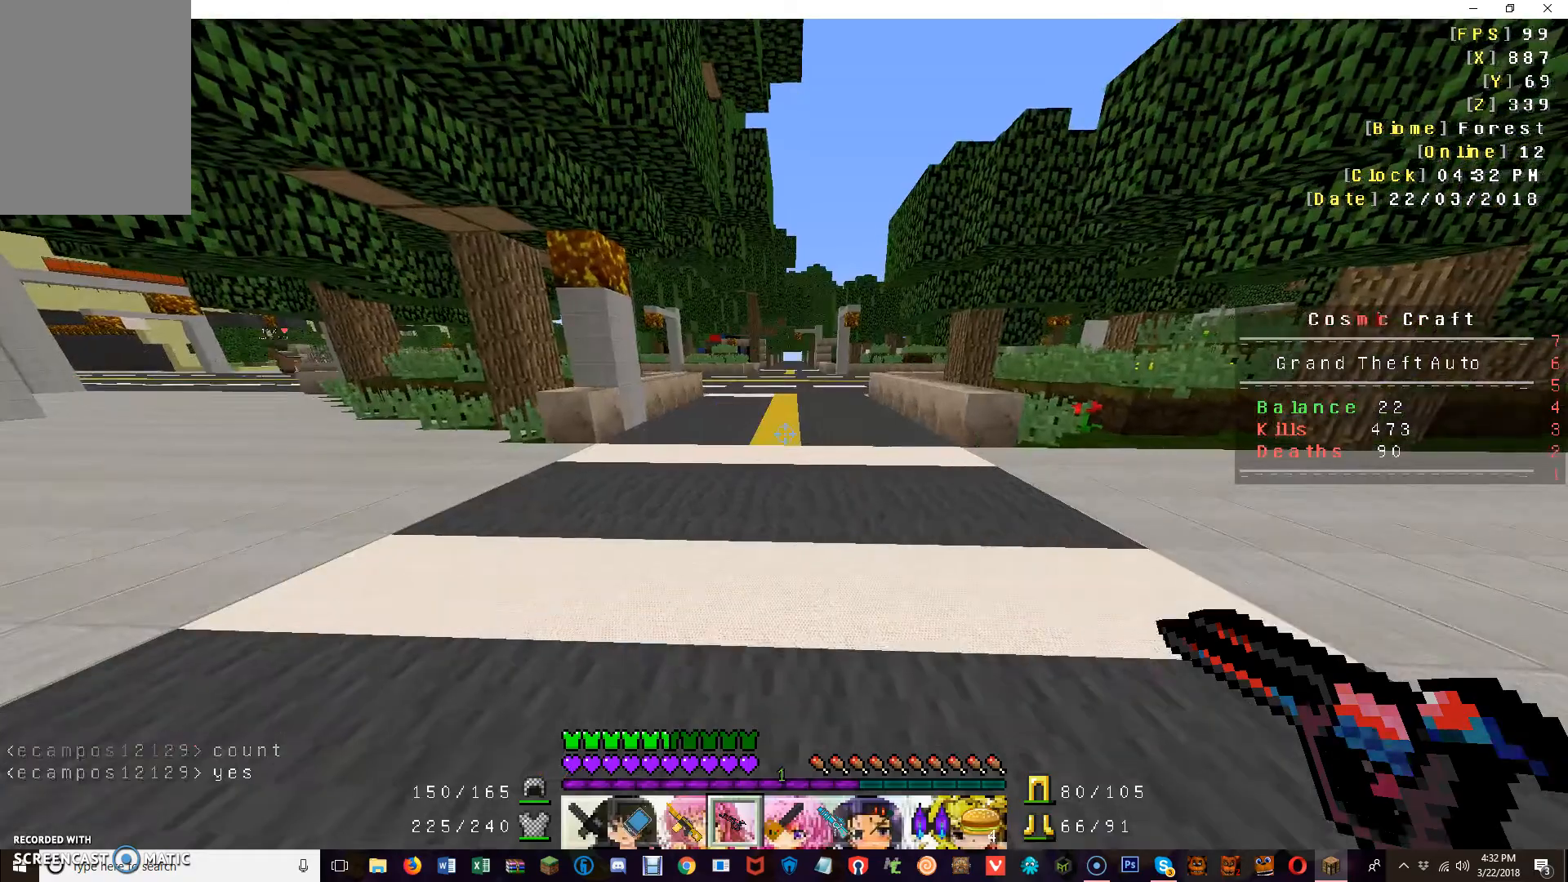
{"keys": [], "mouse": [], "events": []}
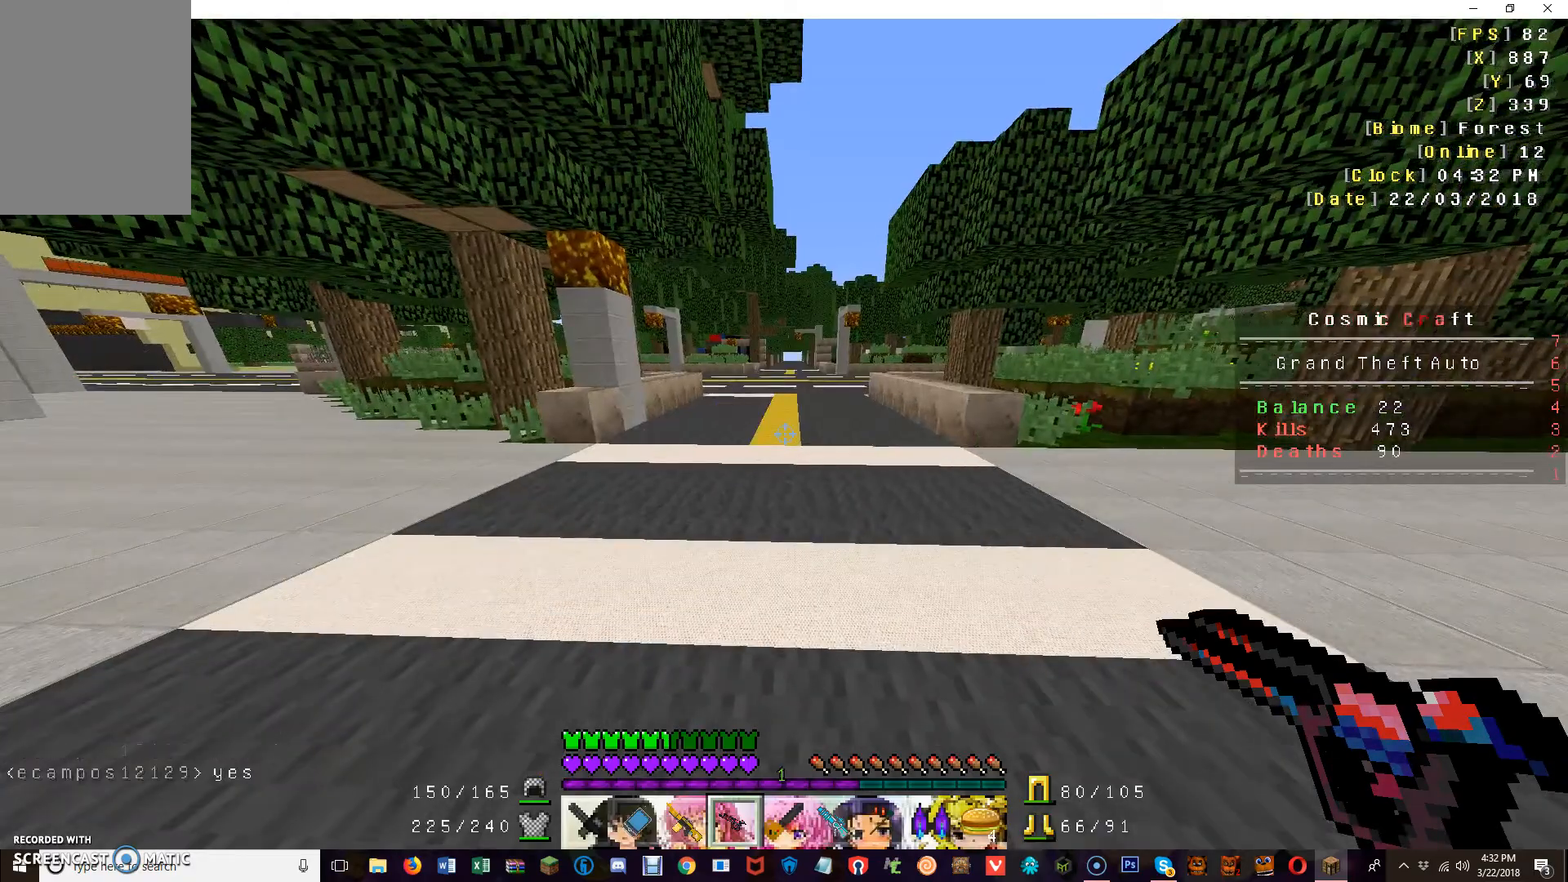
{"keys": ["w"], "mouse": [], "events": [[320, "w", "down"]]}
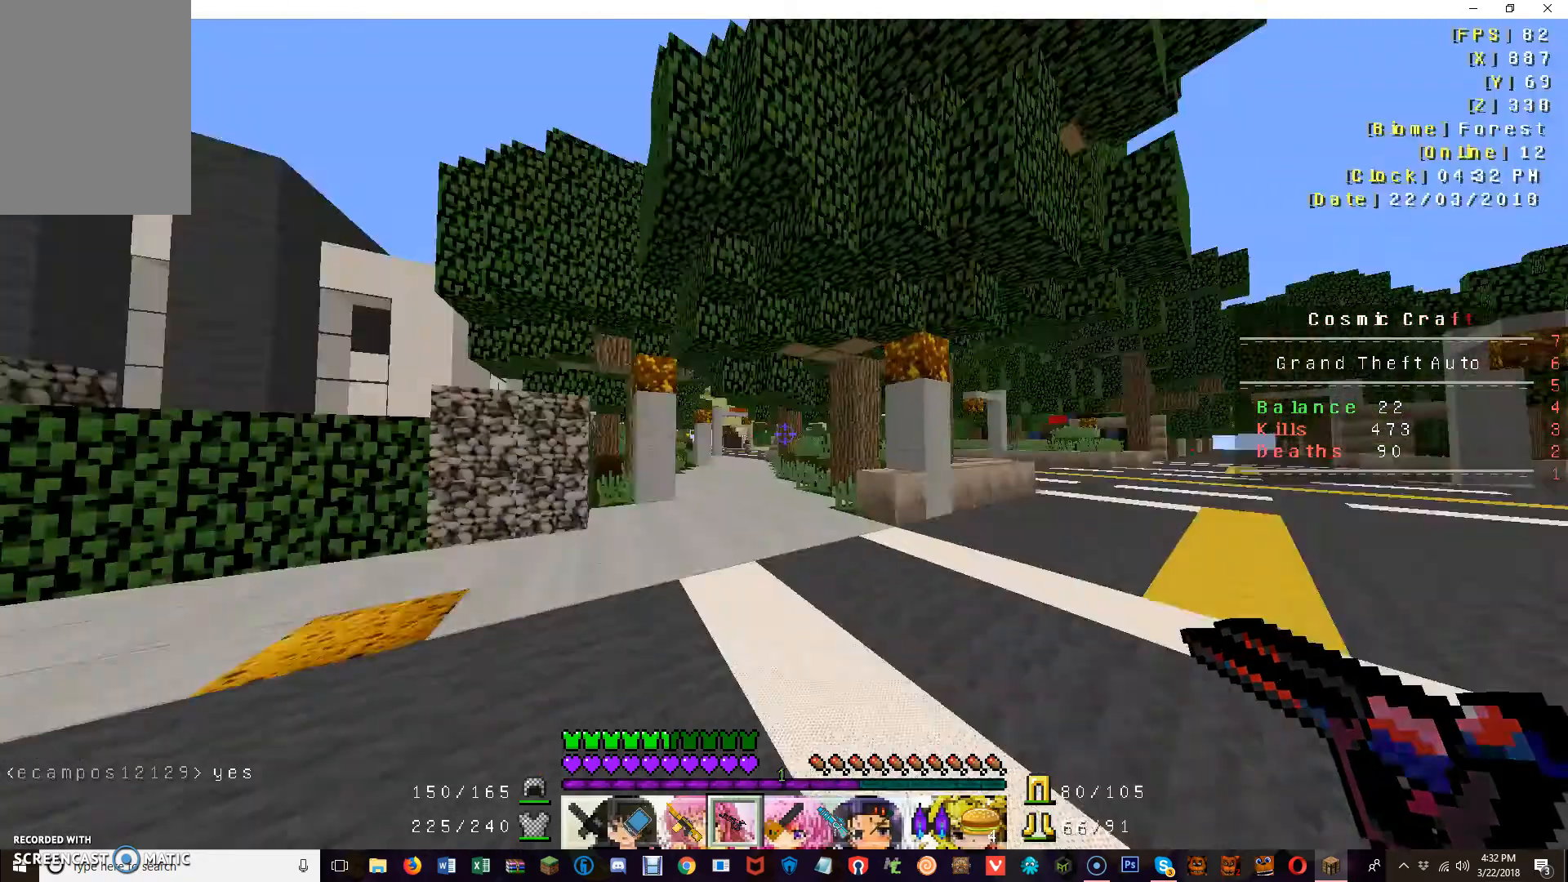
{"keys": [], "mouse": [], "events": [[520, "w", "up"]]}
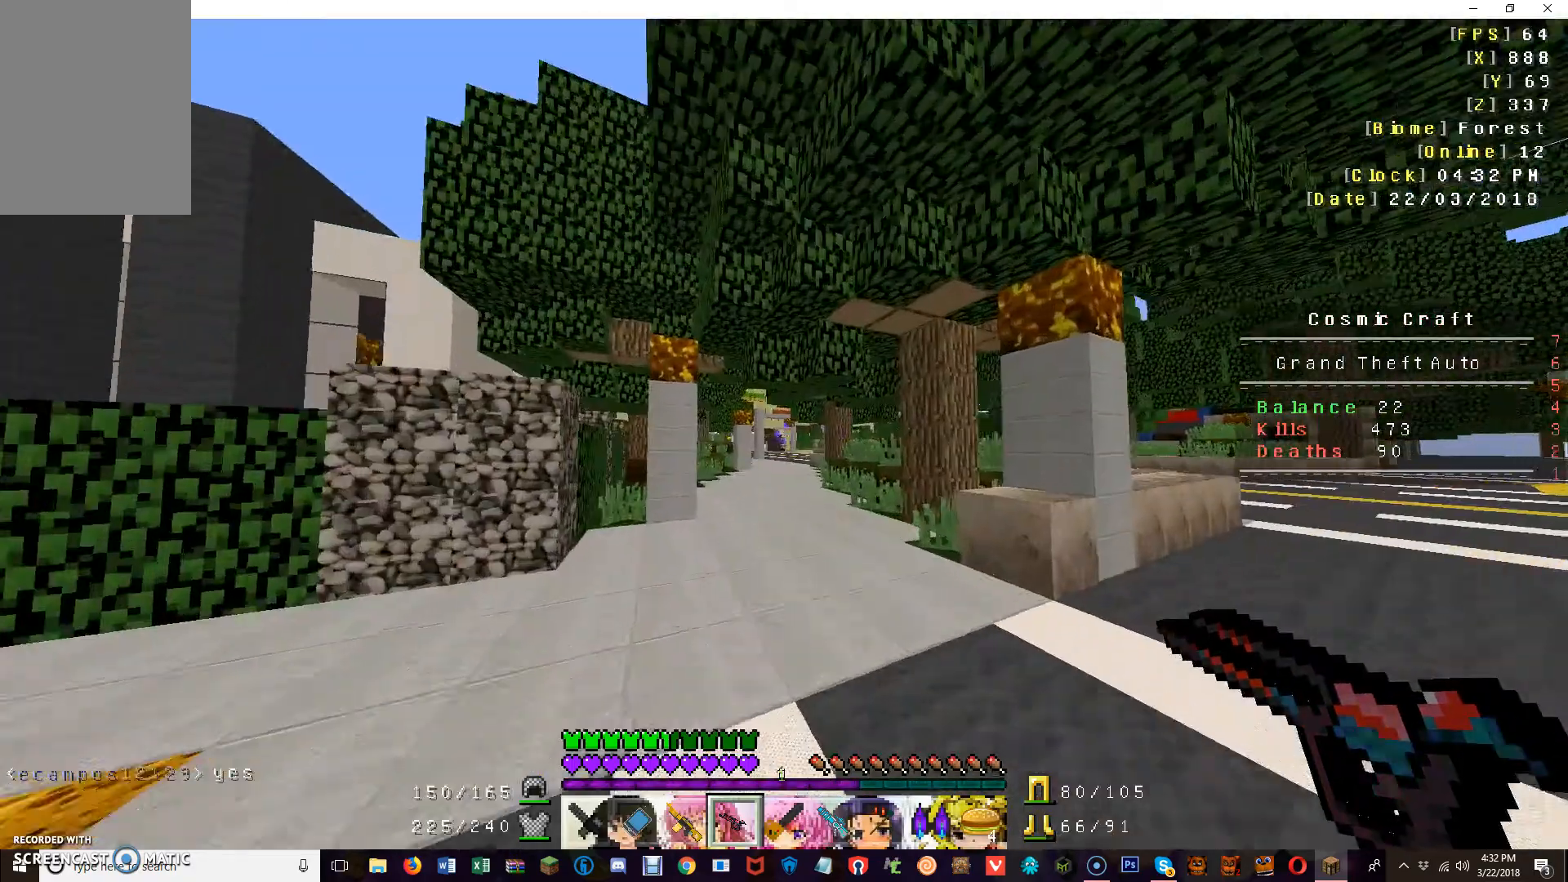
{"keys": ["w"], "mouse": [], "events": [[80, "w", "down"], [200, "w", "up"], [280, "w", "down"]]}
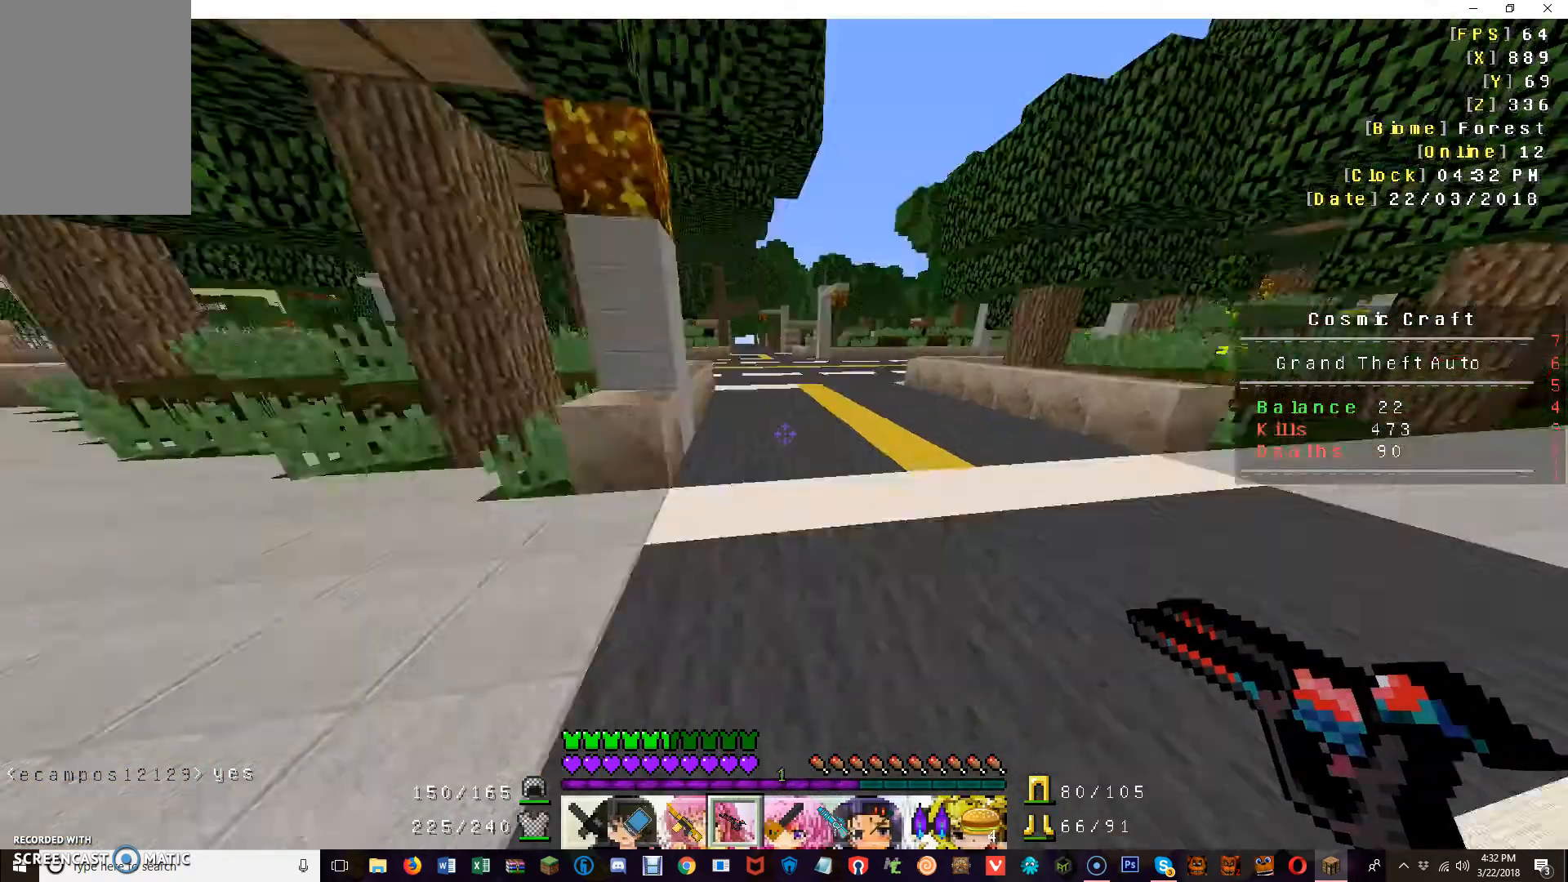
{"keys": ["w"], "mouse": [], "events": []}
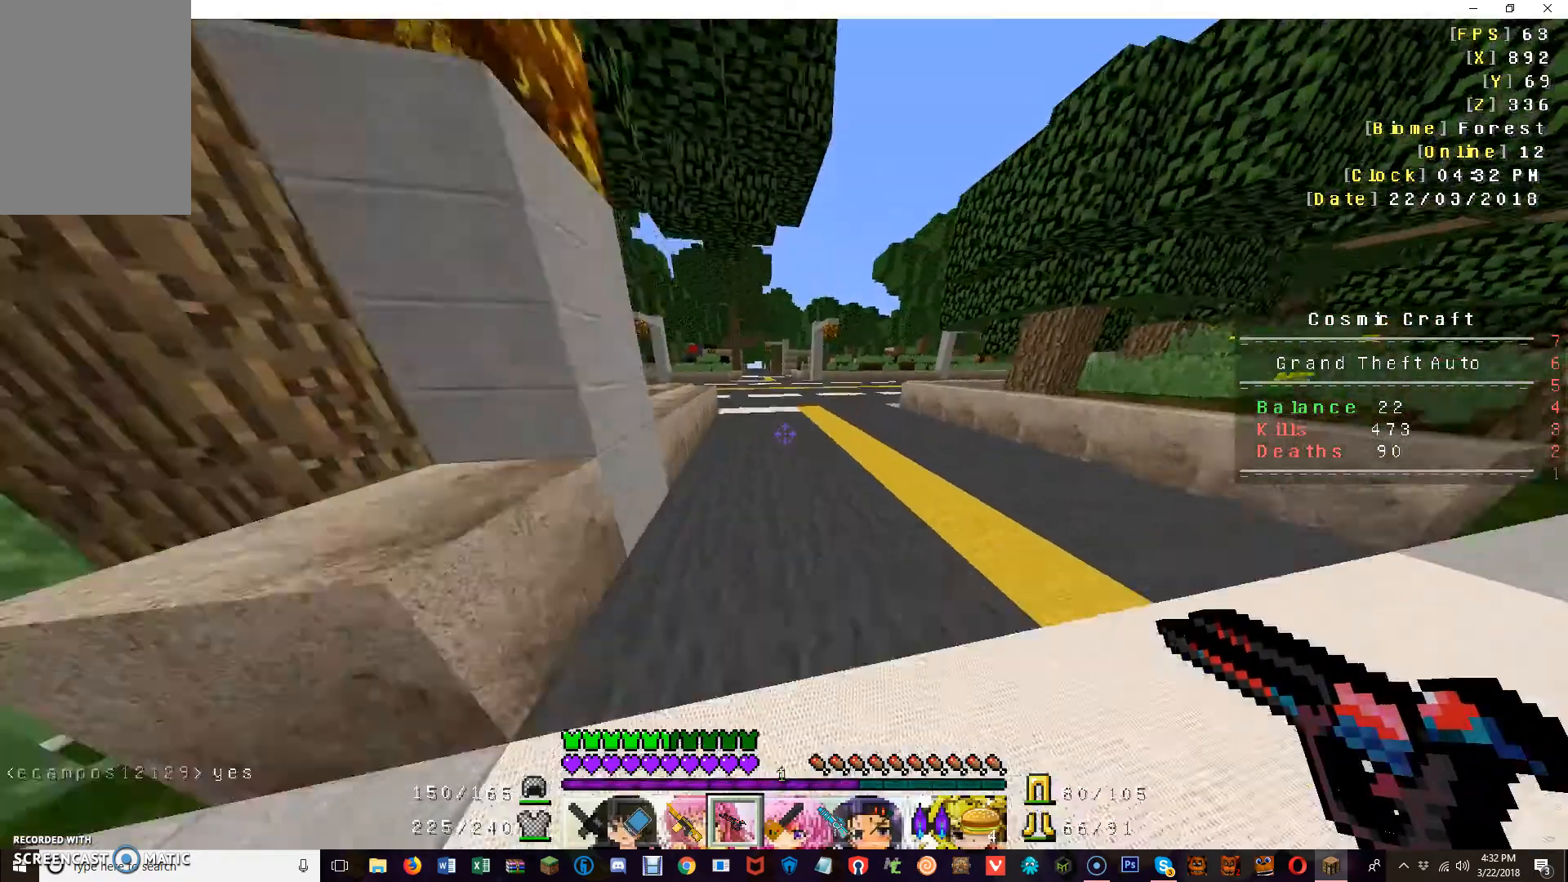
{"keys": ["w"], "mouse": [], "events": []}
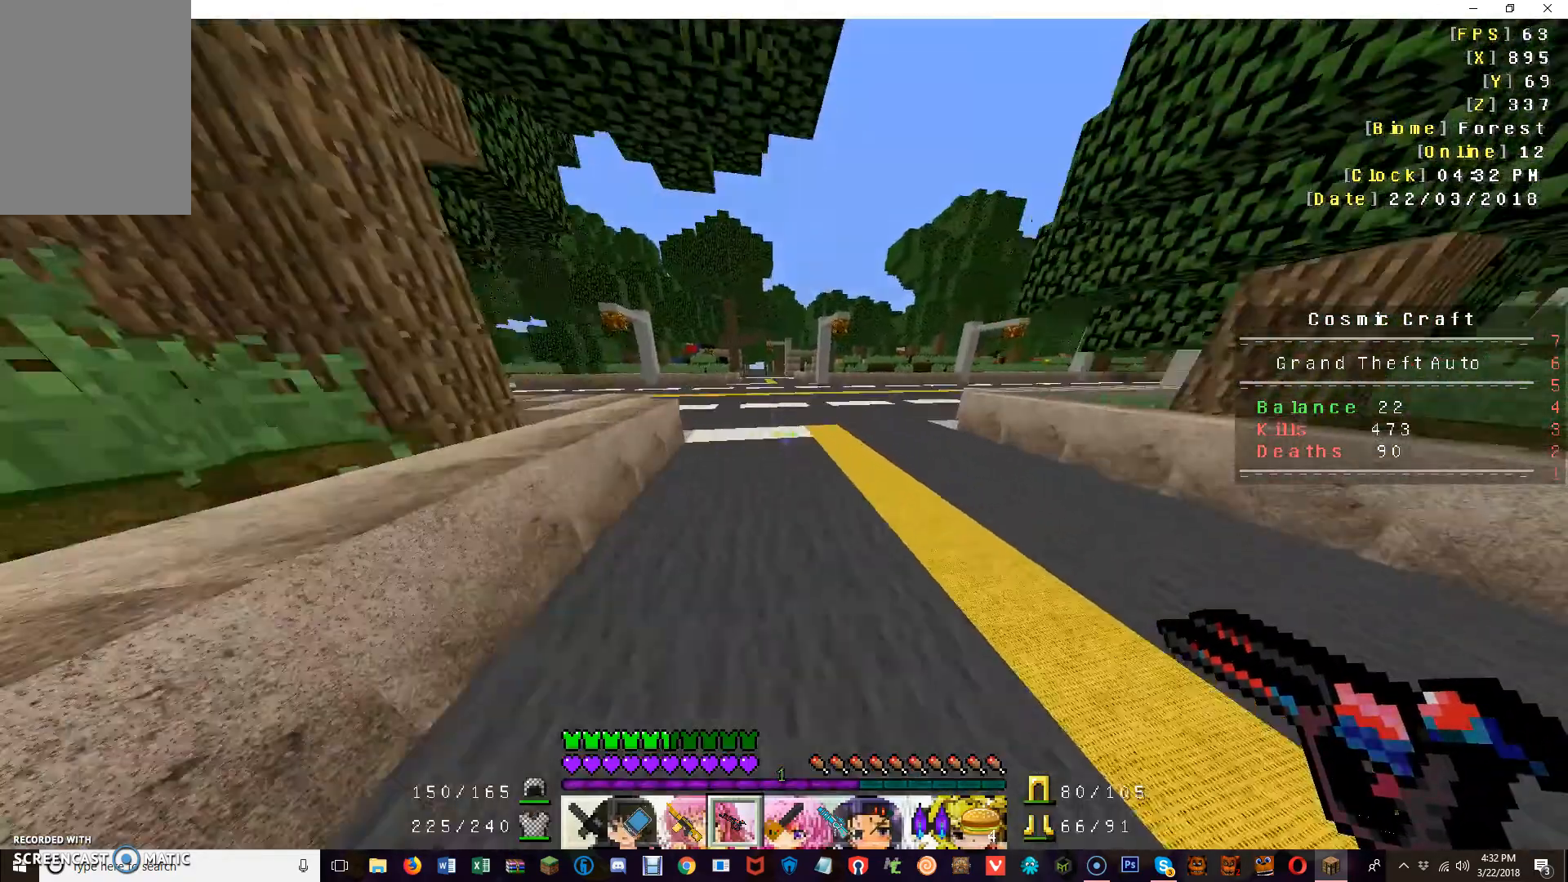
{"keys": ["w"], "mouse": [], "events": []}
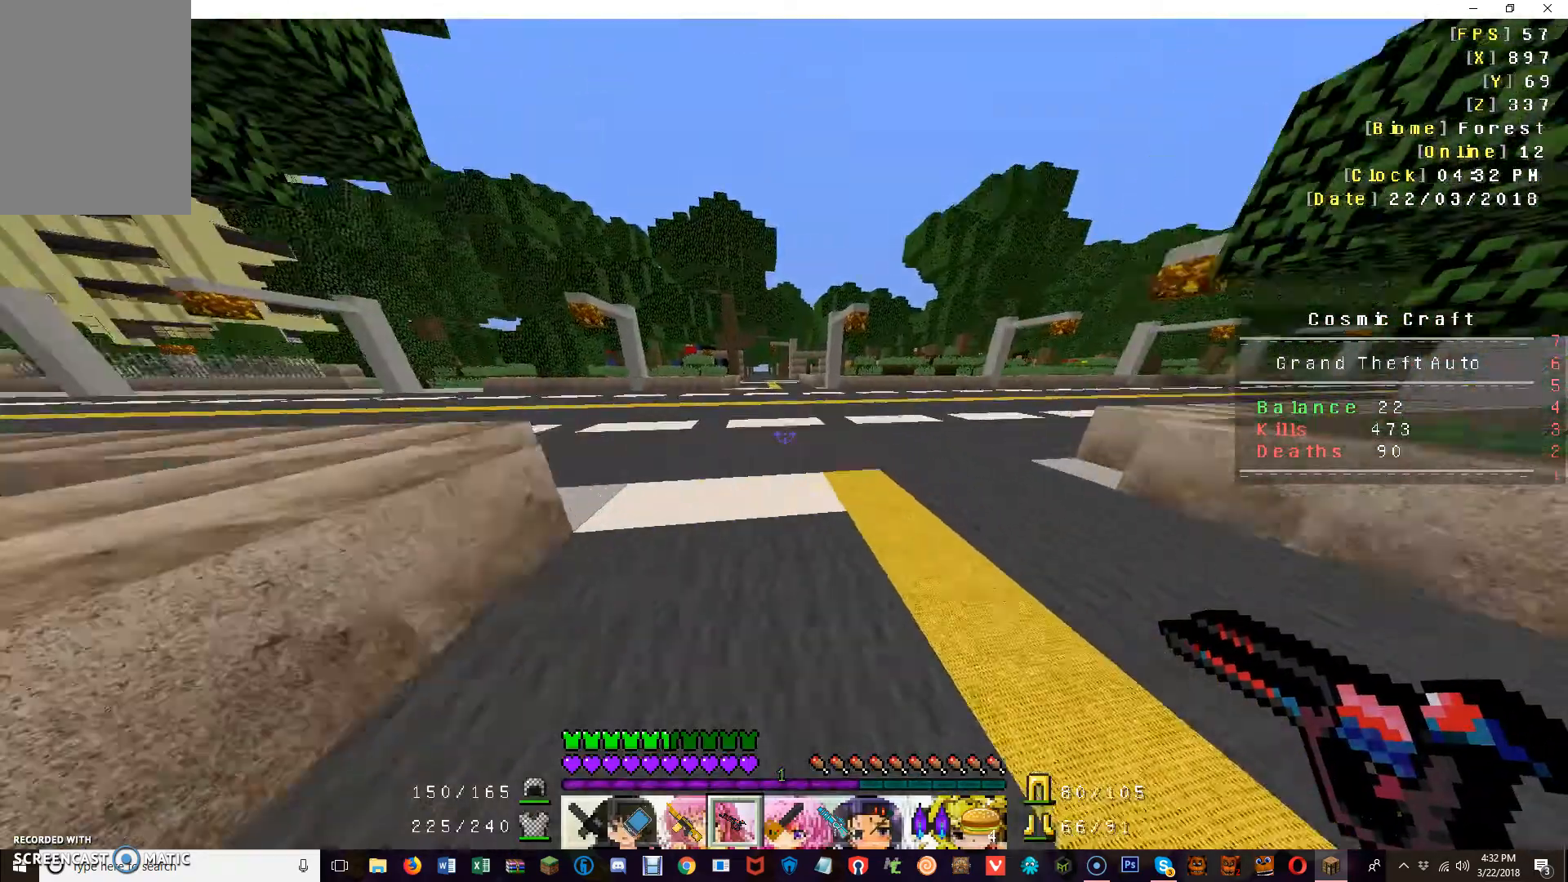
{"keys": ["w"], "mouse": [], "events": []}
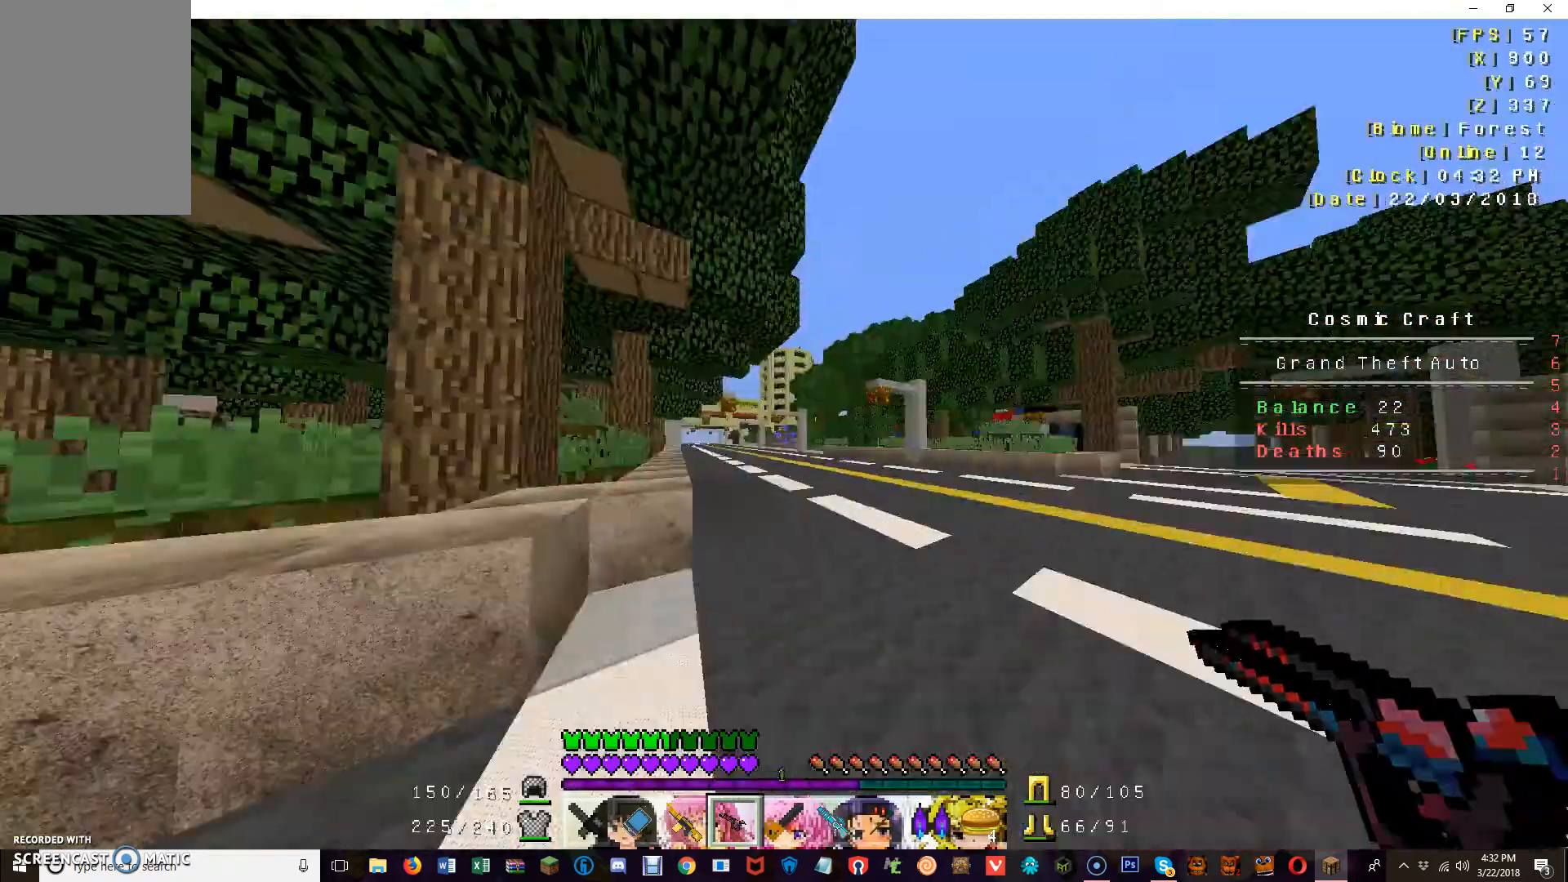
{"keys": ["w"], "mouse": [], "events": []}
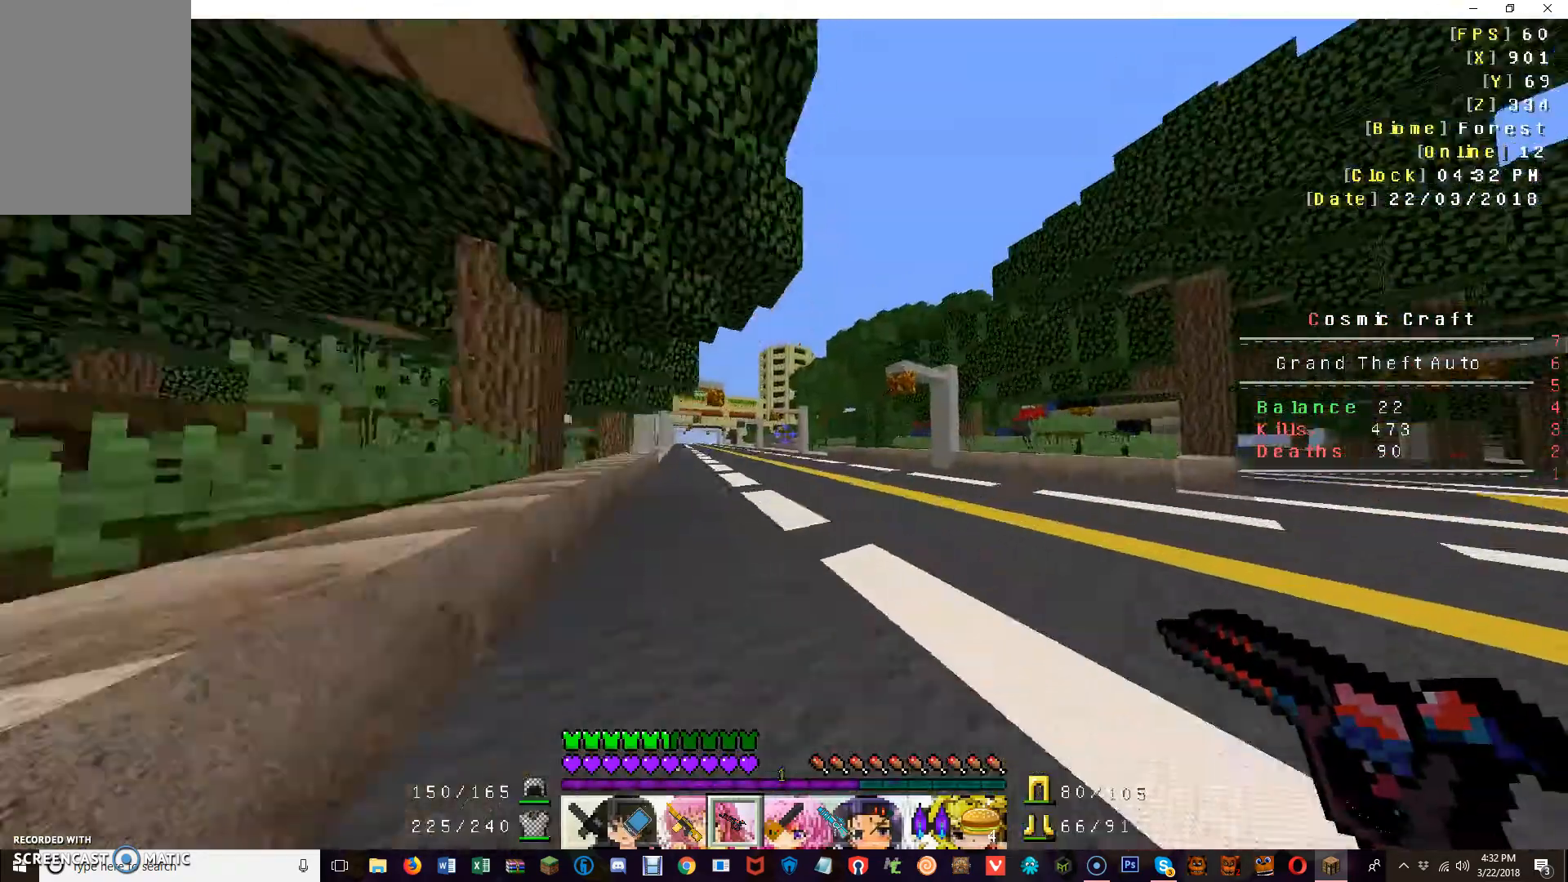
{"keys": ["w"], "mouse": [], "events": []}
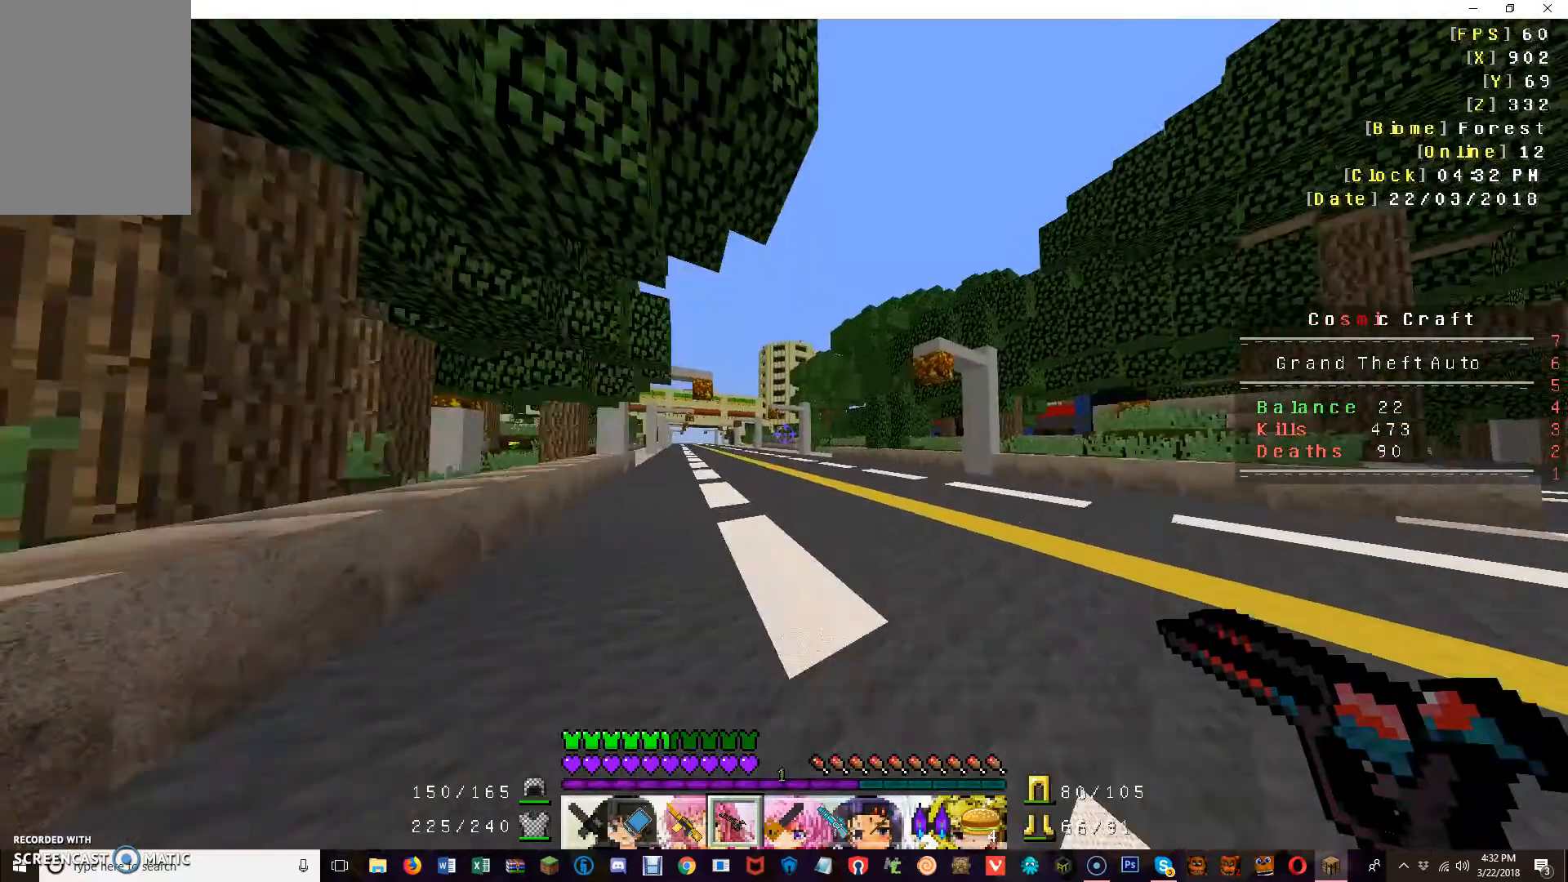
{"keys": ["w"], "mouse": [], "events": []}
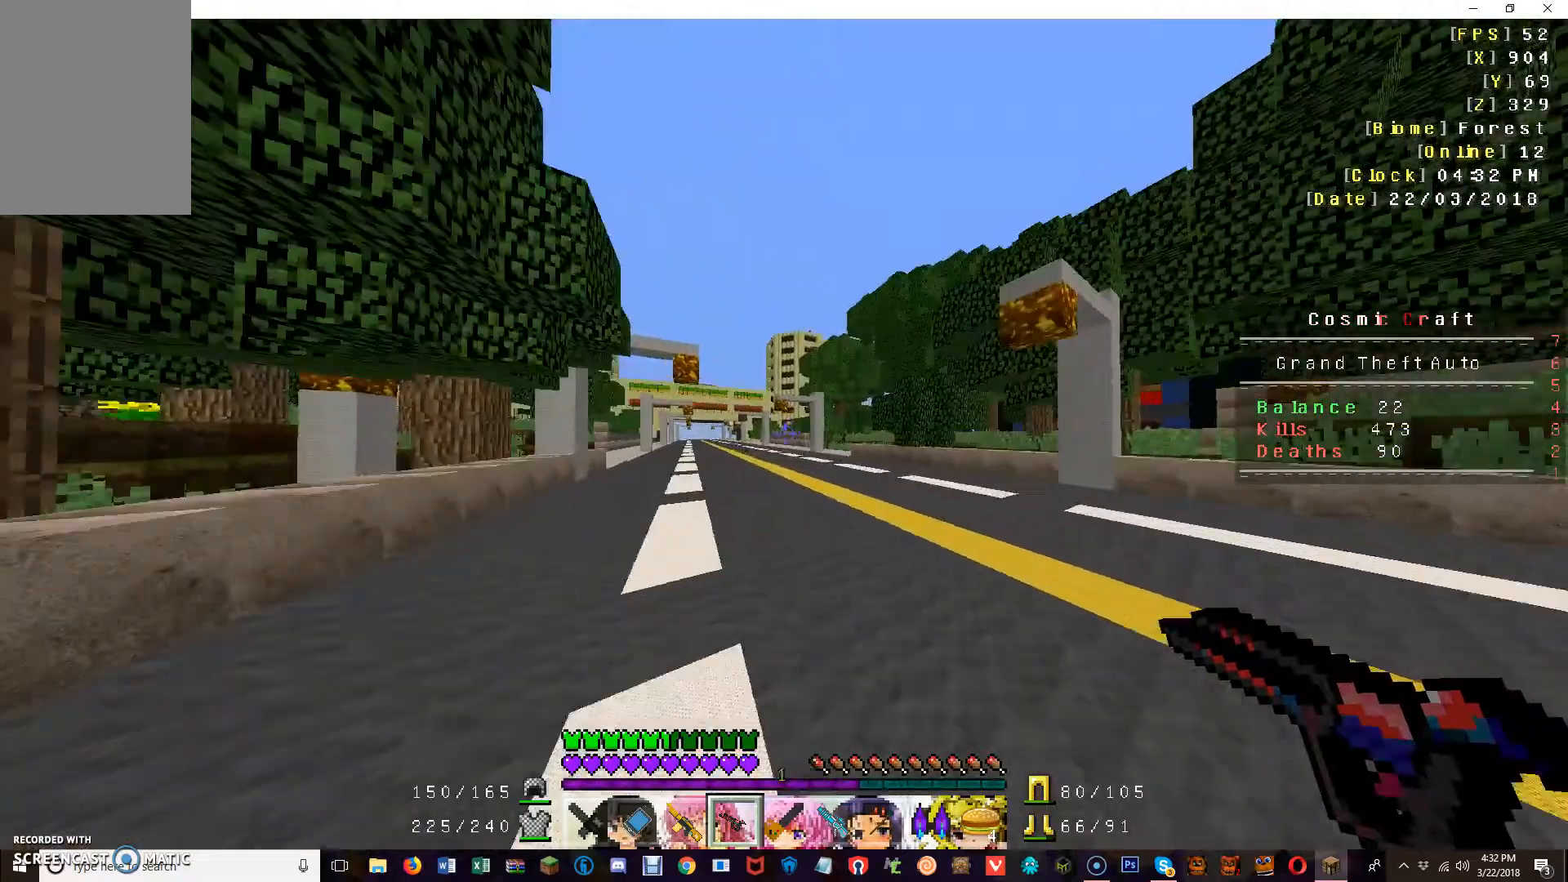
{"keys": ["w"], "mouse": [], "events": []}
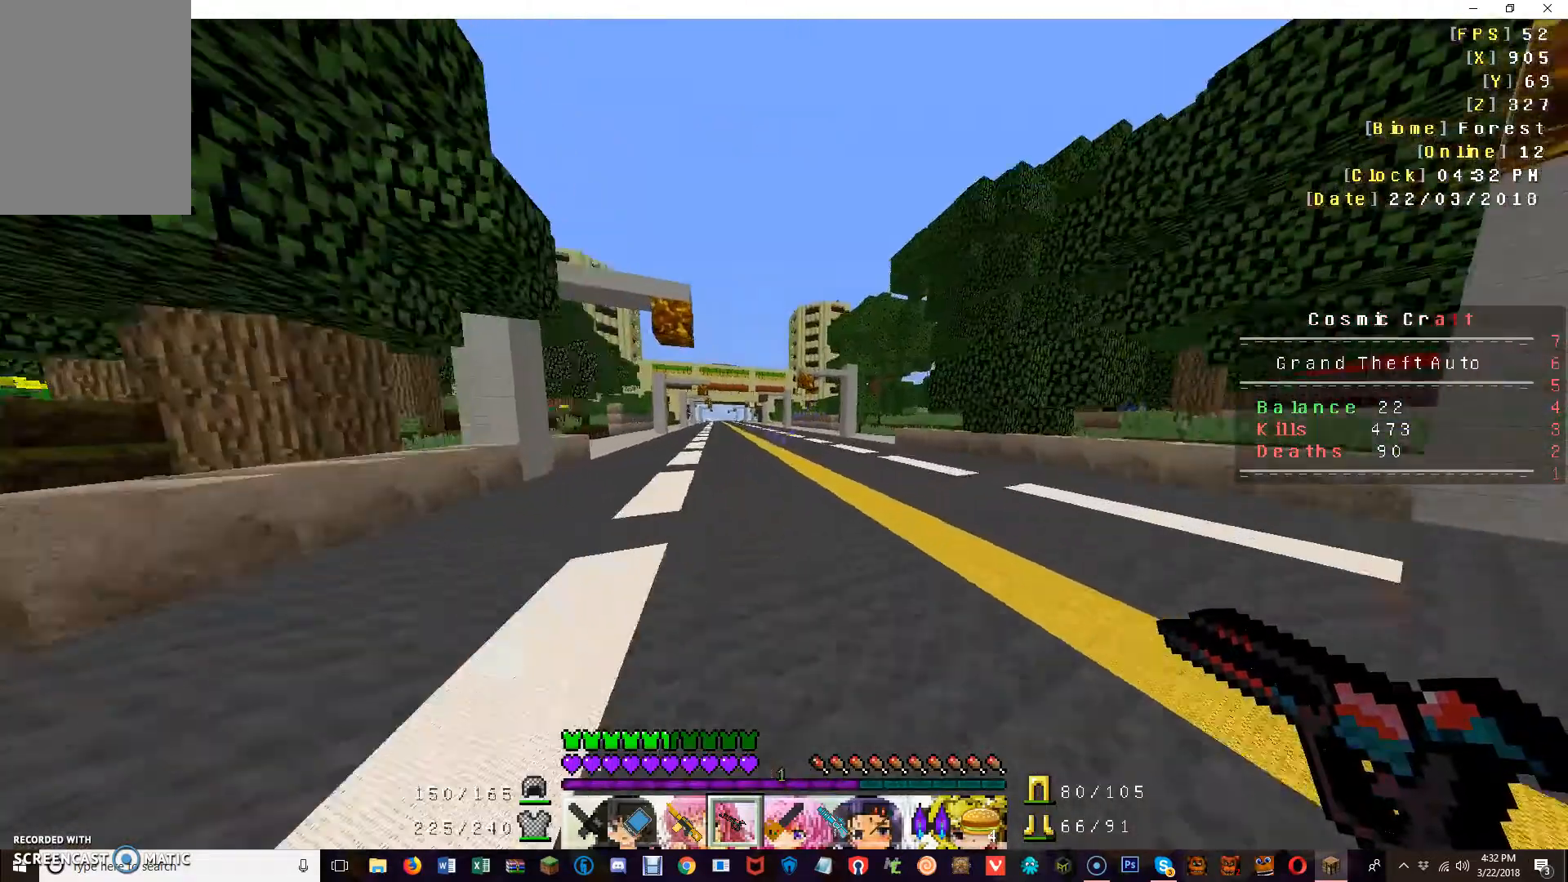
{"keys": ["w"], "mouse": [], "events": []}
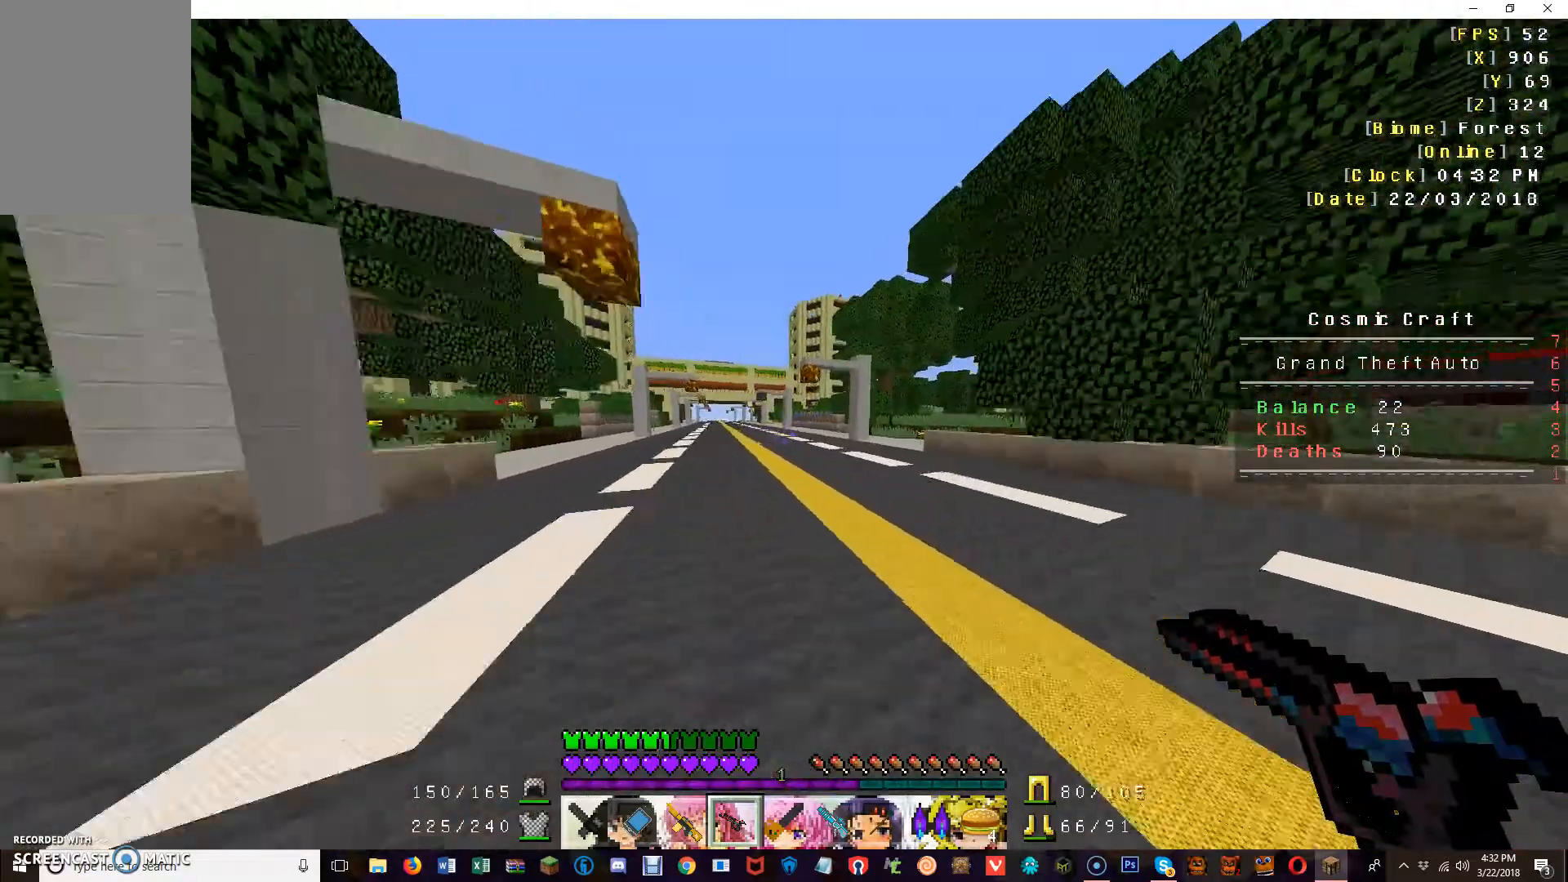
{"keys": ["w"], "mouse": [], "events": []}
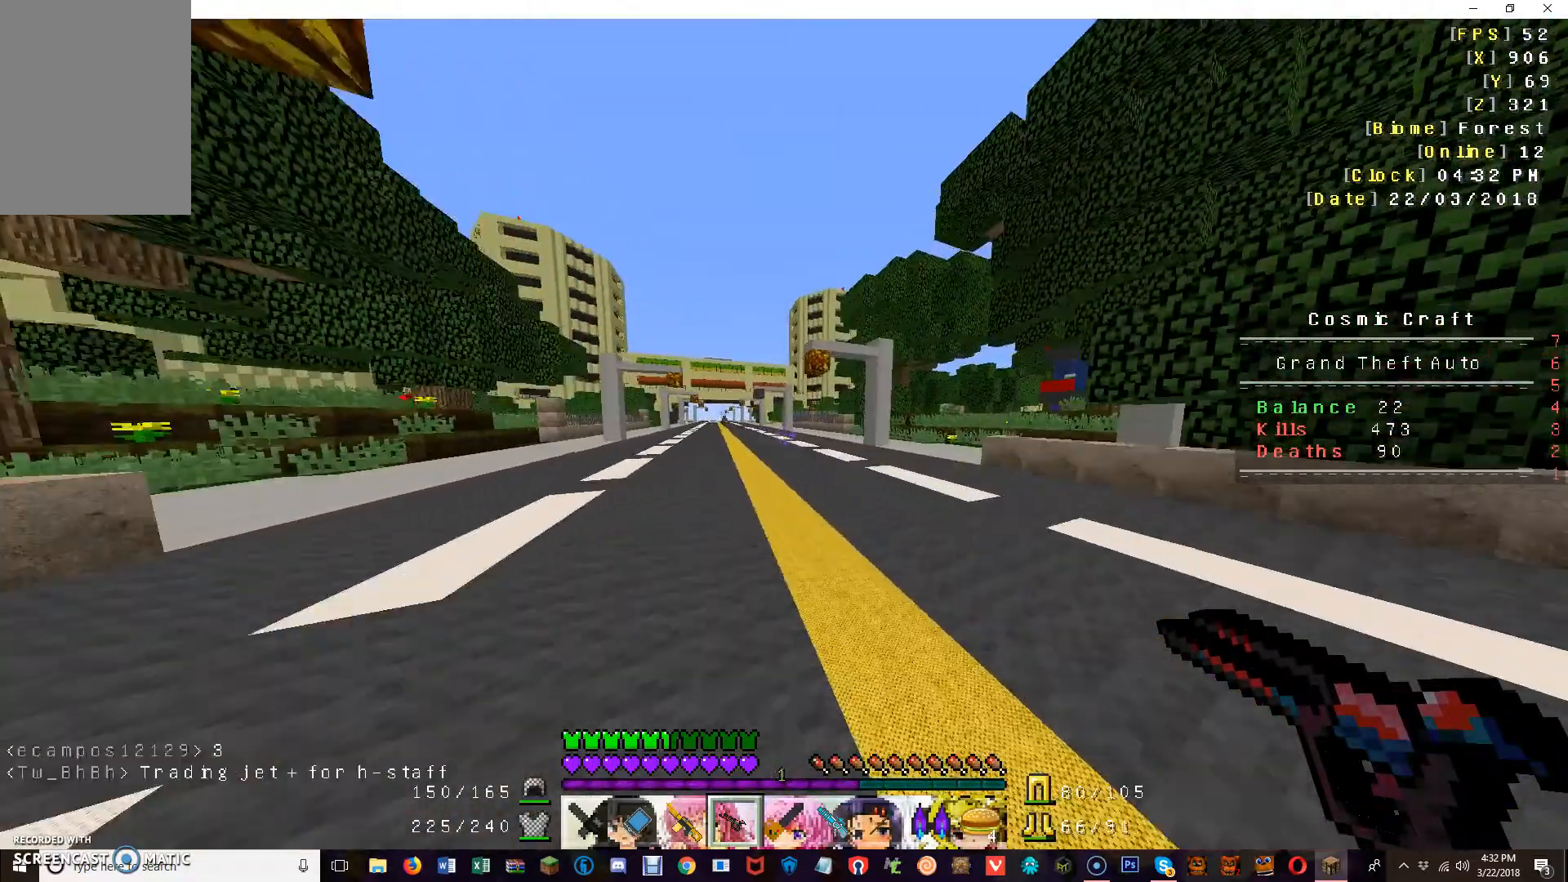
{"keys": ["w"], "mouse": [], "events": []}
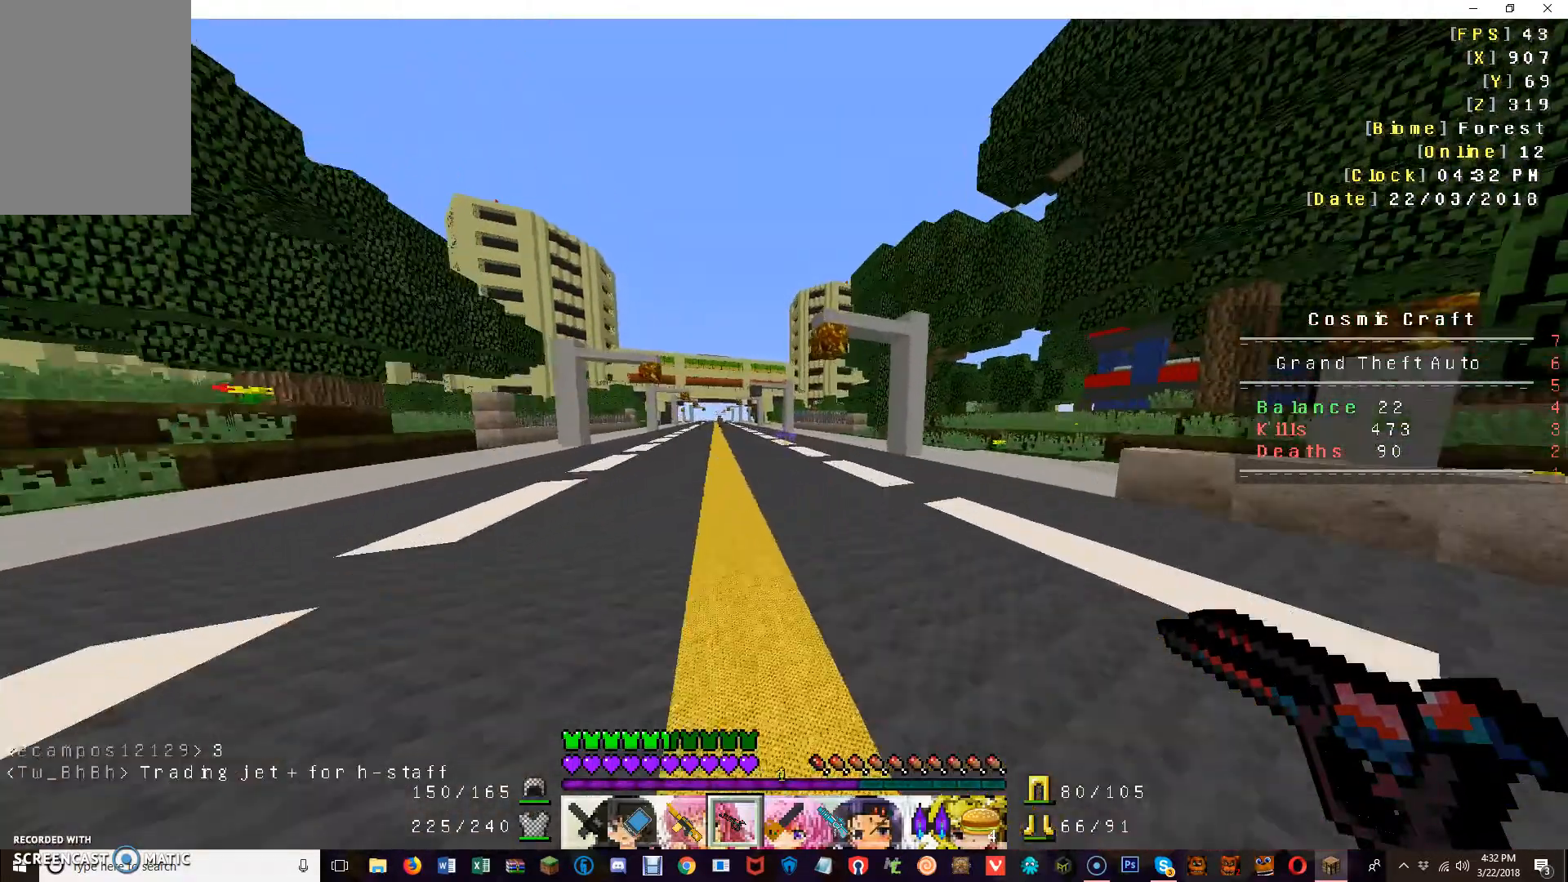
{"keys": ["w"], "mouse": [], "events": []}
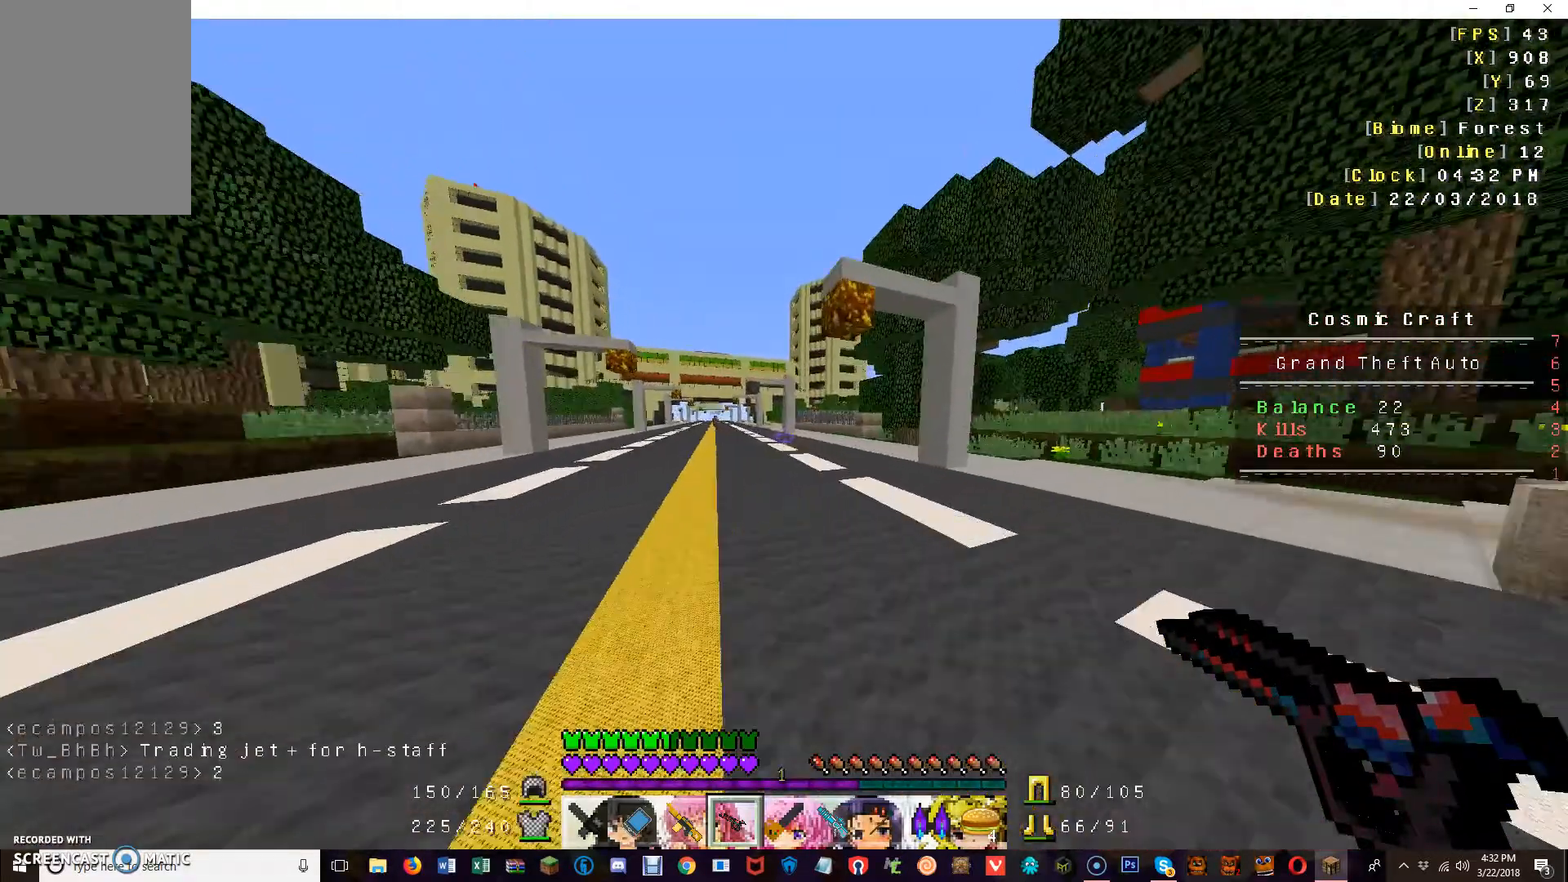
{"keys": ["w"], "mouse": [], "events": []}
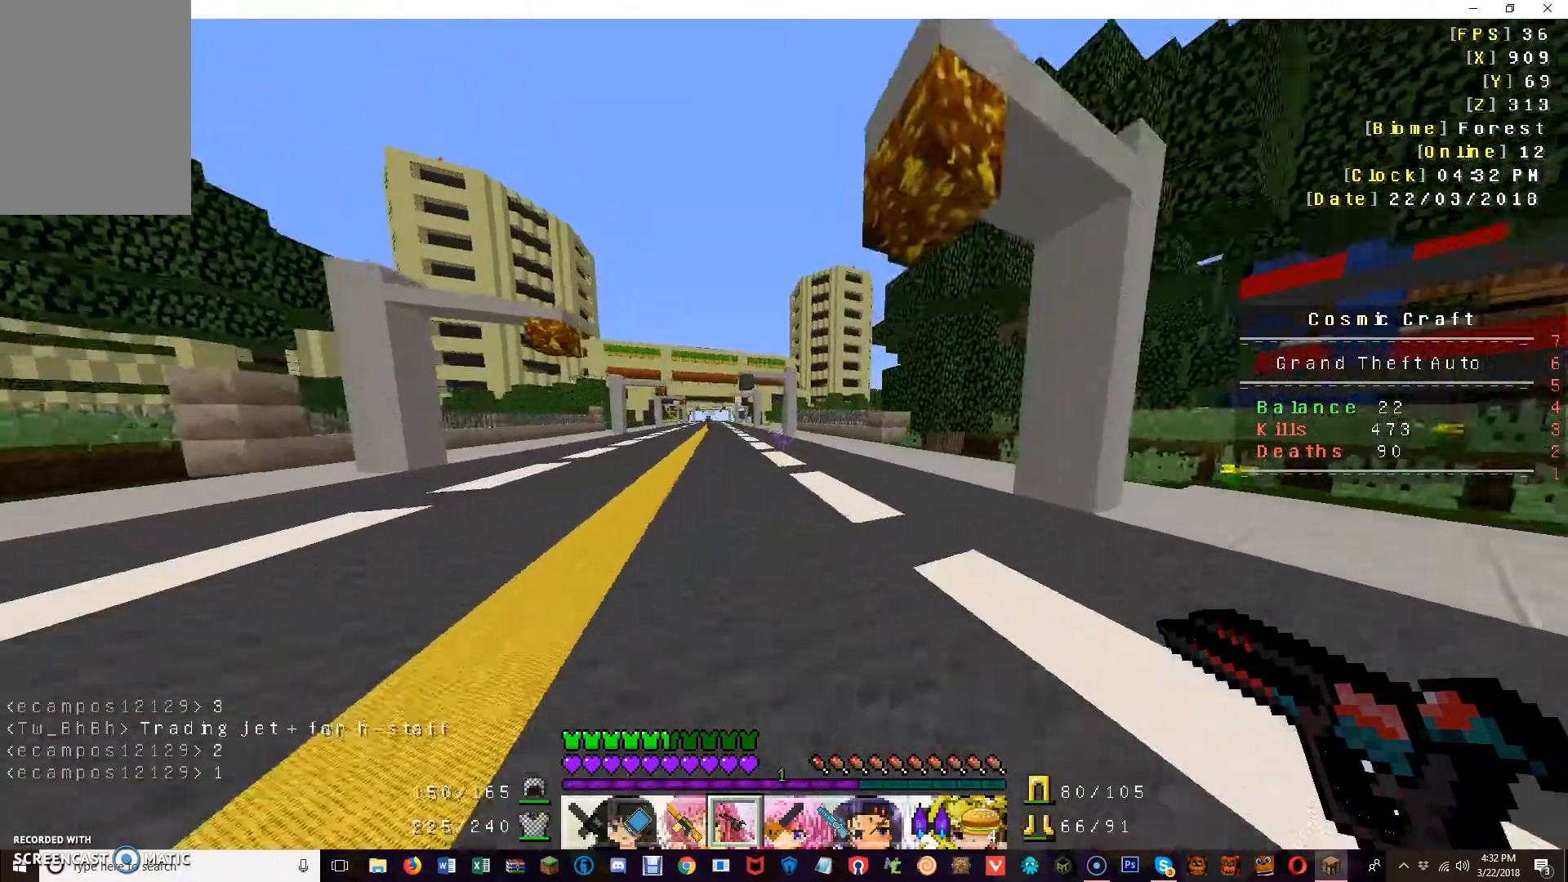
{"keys": ["w"], "mouse": [], "events": []}
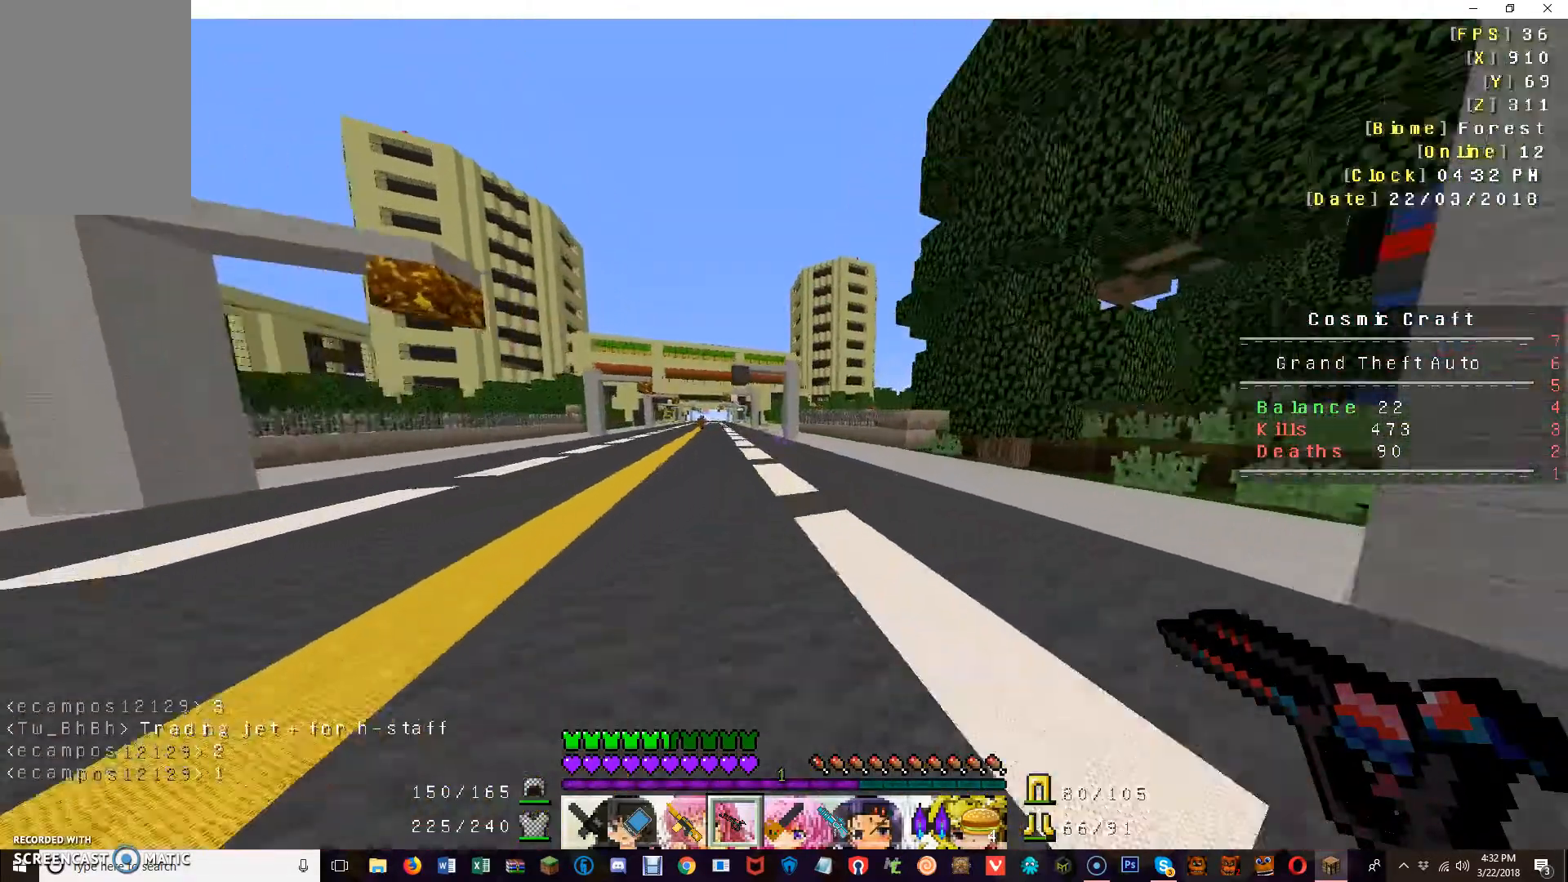
{"keys": ["w"], "mouse": [], "events": []}
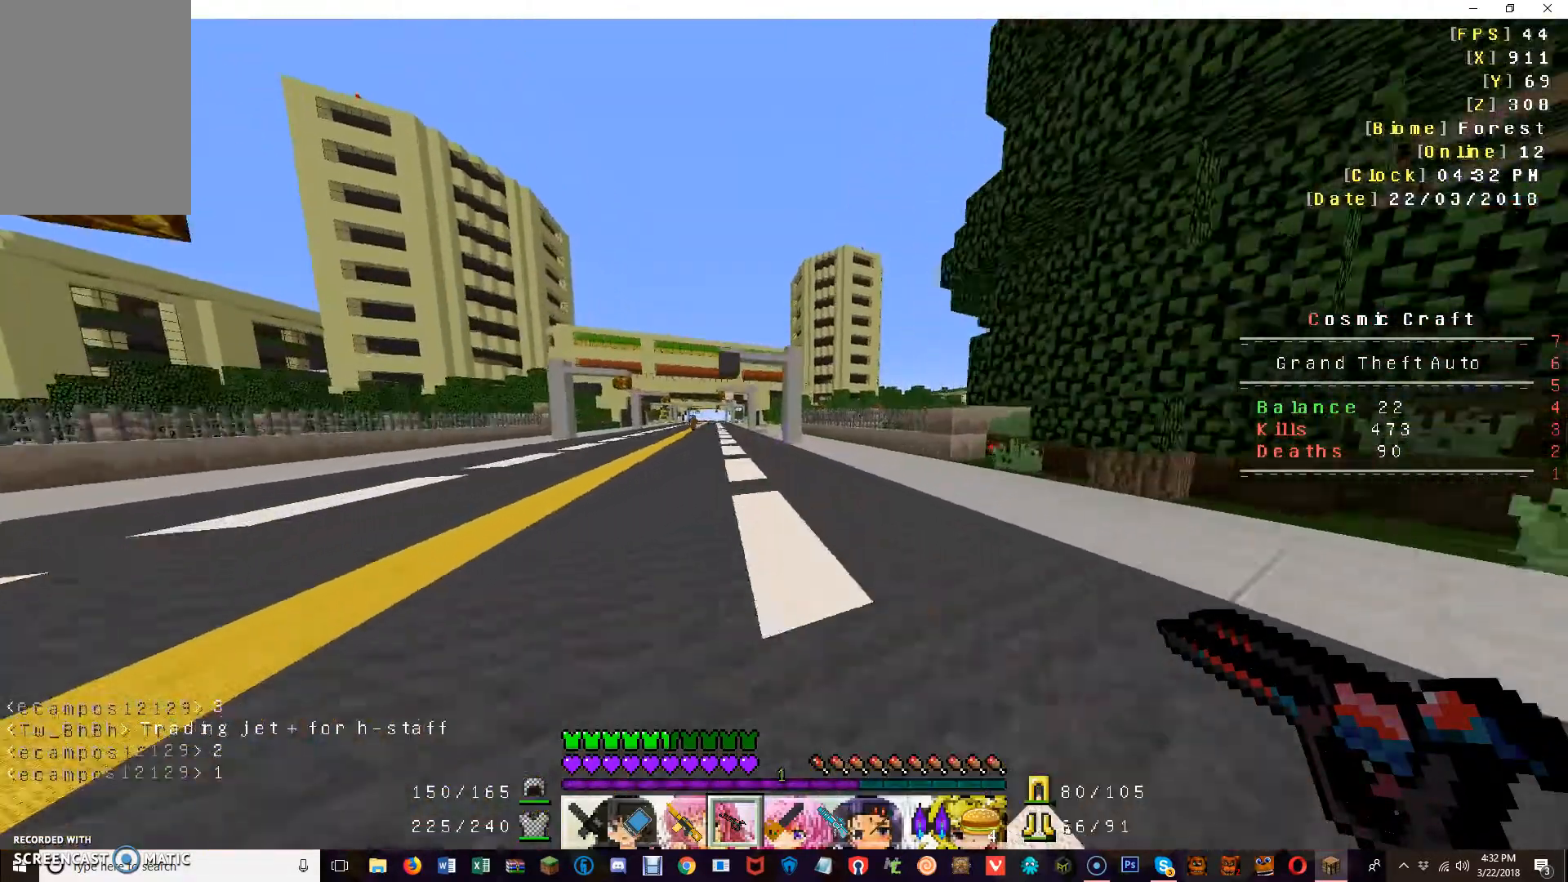
{"keys": ["w"], "mouse": [], "events": []}